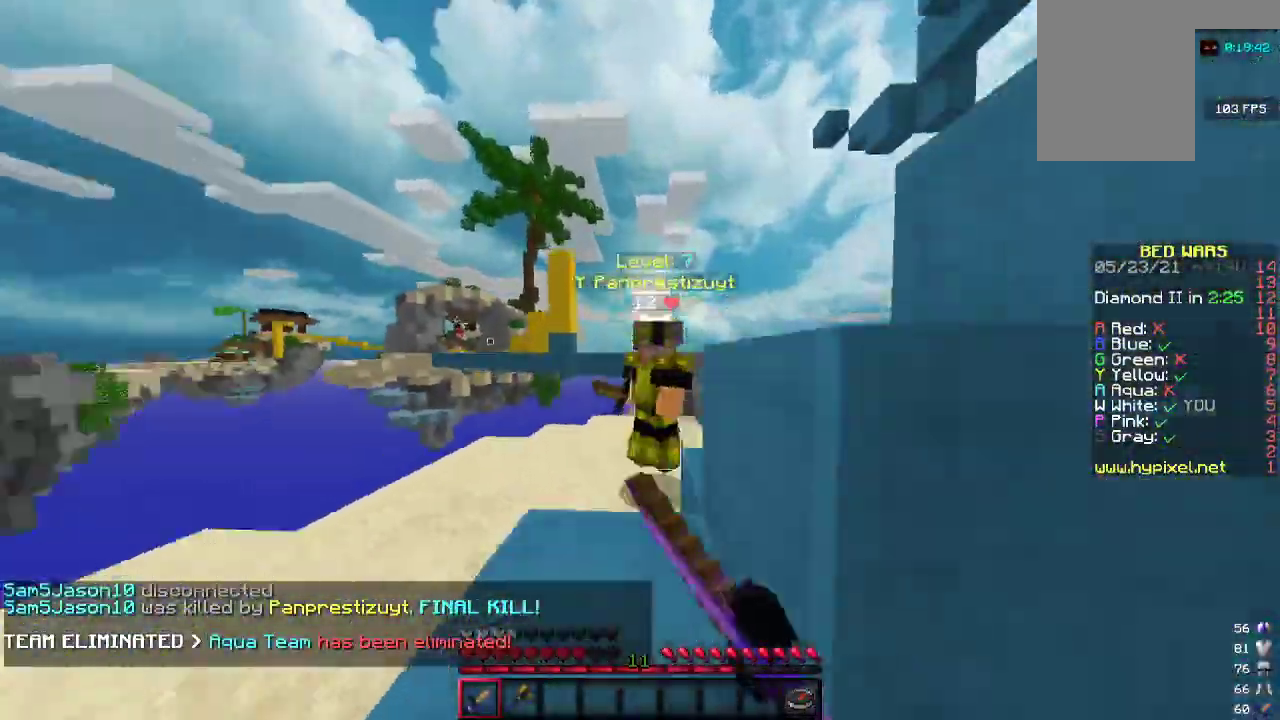
Gameplay with keyboard and mouse; each line is a JSON object with the keys and mouse buttons held at the frame after it. "events" lists presses ("down") and releases ("up") of "a", "d", "s", "w", "mouse_left" and "mouse_right" between this image and that frame as [ms after this image, input, new state], when the widget could be followed in between. "mouse_left", "mouse_right" = the "left", "right" buttons of the "mouse" list. No other keys are recorded. Fast repeated clicks can show as one long hold. Mouse movement is not recorded.
{"keys": ["w"], "mouse": ["left"], "events": [[133, "mouse_left", "up"], [167, "w", "down"], [233, "mouse_left", "down"], [300, "a", "down"], [500, "a", "up"]]}
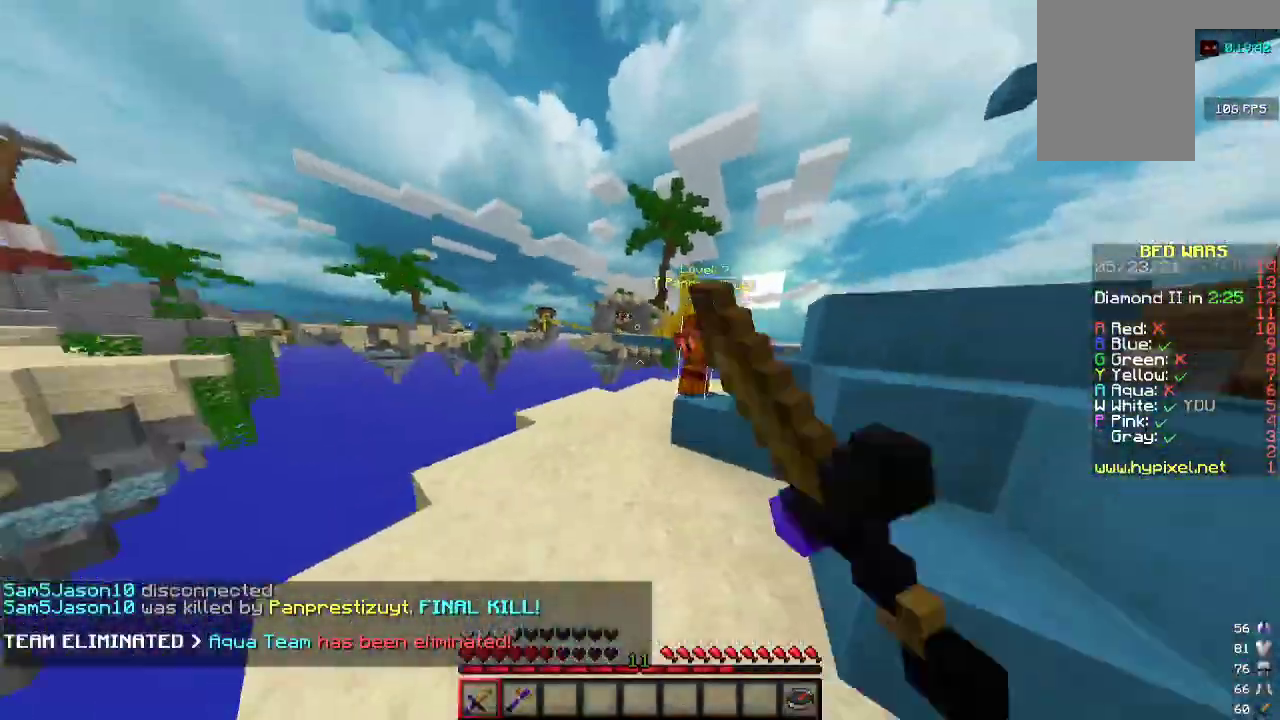
{"keys": ["w"], "mouse": [], "events": [[33, "mouse_left", "up"], [133, "mouse_left", "down"], [233, "mouse_left", "up"], [300, "mouse_left", "down"], [467, "mouse_left", "up"]]}
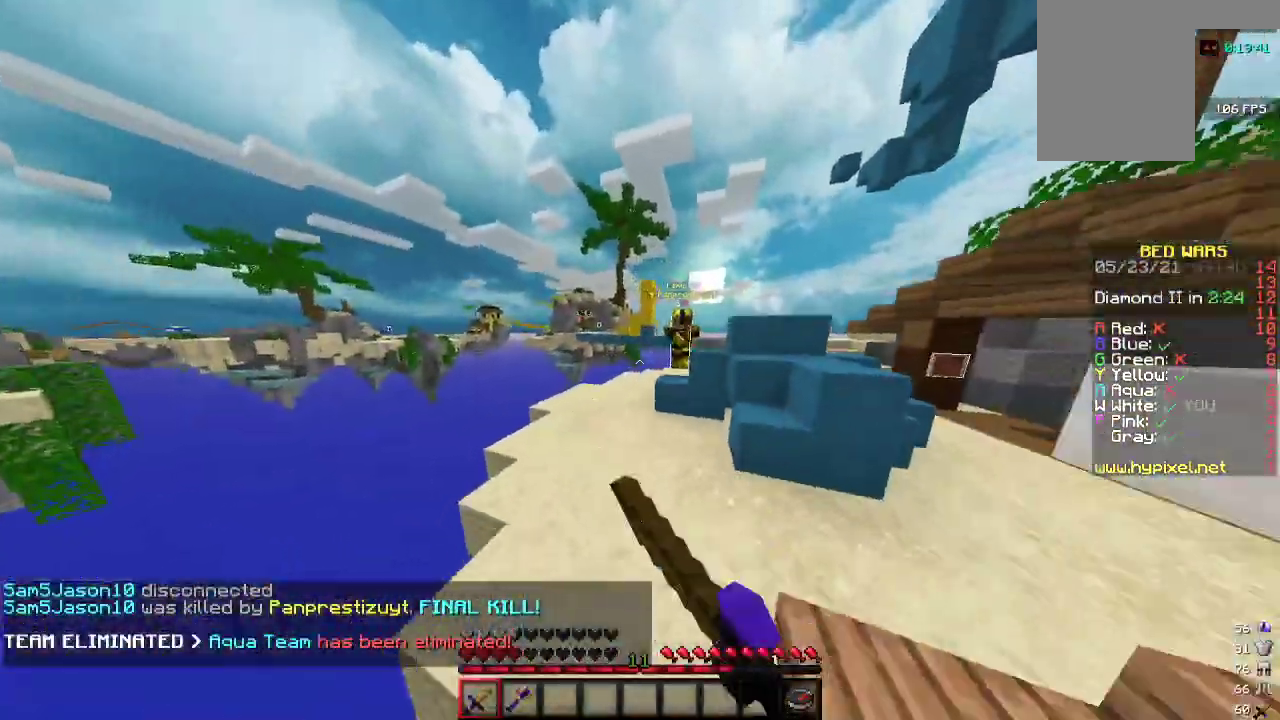
{"keys": ["w"], "mouse": ["left"], "events": [[67, "mouse_left", "down"], [200, "mouse_left", "up"], [300, "mouse_left", "down"], [400, "mouse_left", "up"], [500, "mouse_left", "down"]]}
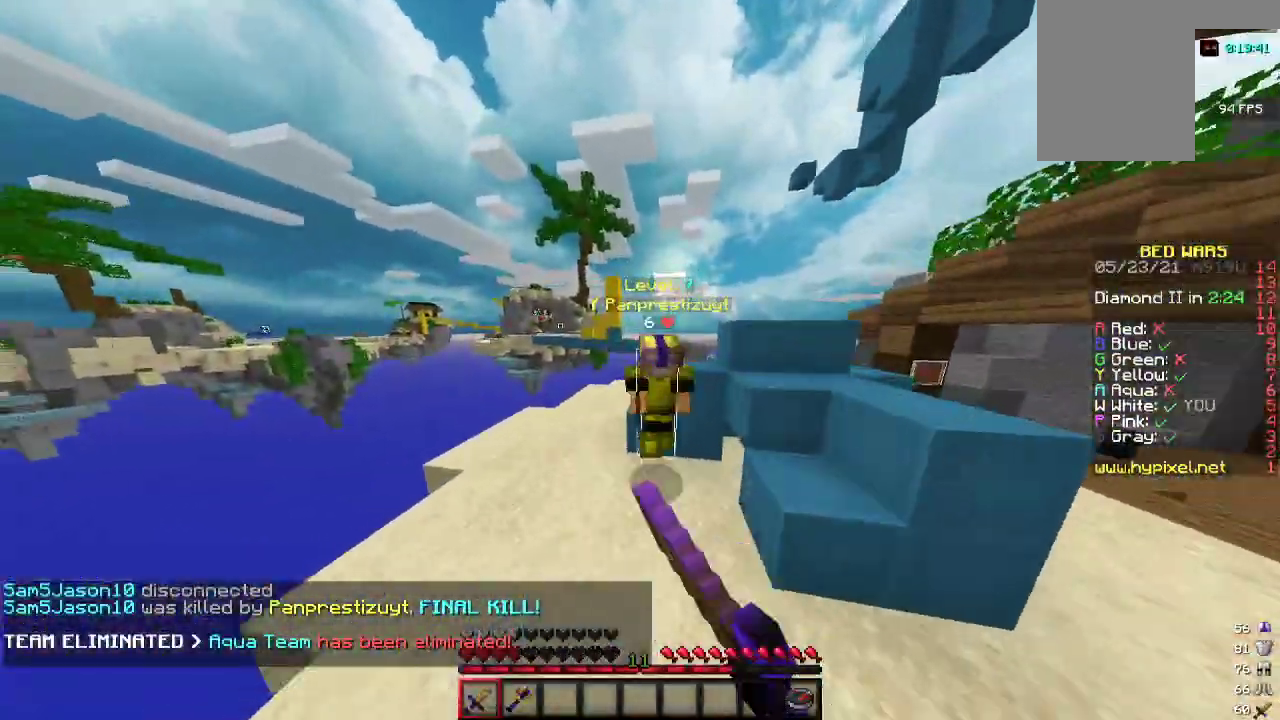
{"keys": ["w"], "mouse": ["left"], "events": [[300, "w", "up"], [433, "mouse_left", "up"], [467, "w", "down"], [500, "mouse_left", "down"]]}
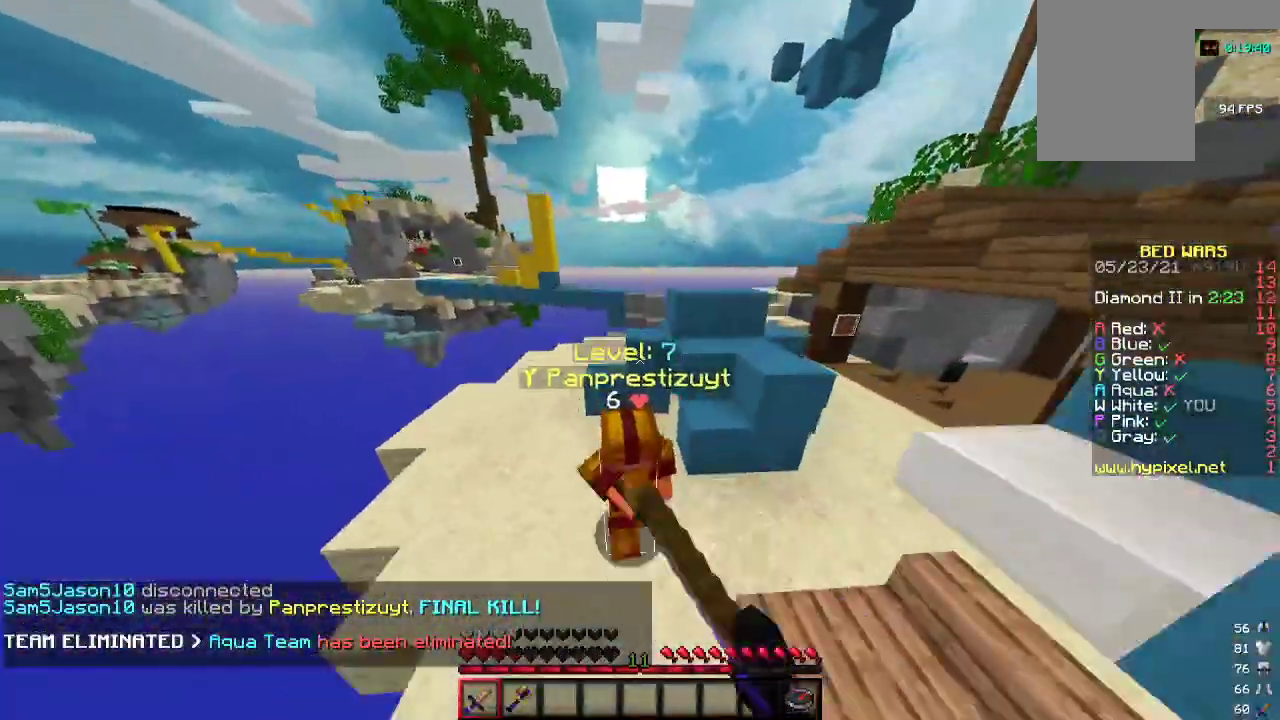
{"keys": ["w"], "mouse": [], "events": [[500, "mouse_left", "up"]]}
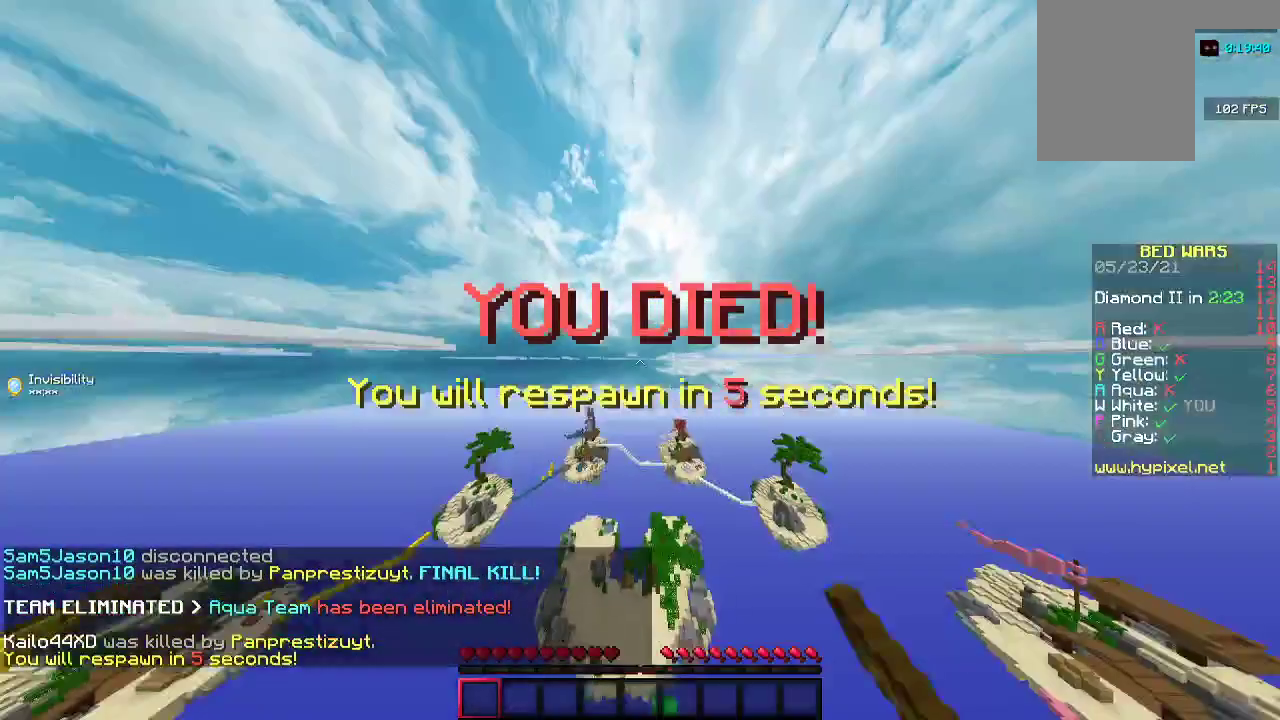
{"keys": [], "mouse": [], "events": [[333, "w", "up"]]}
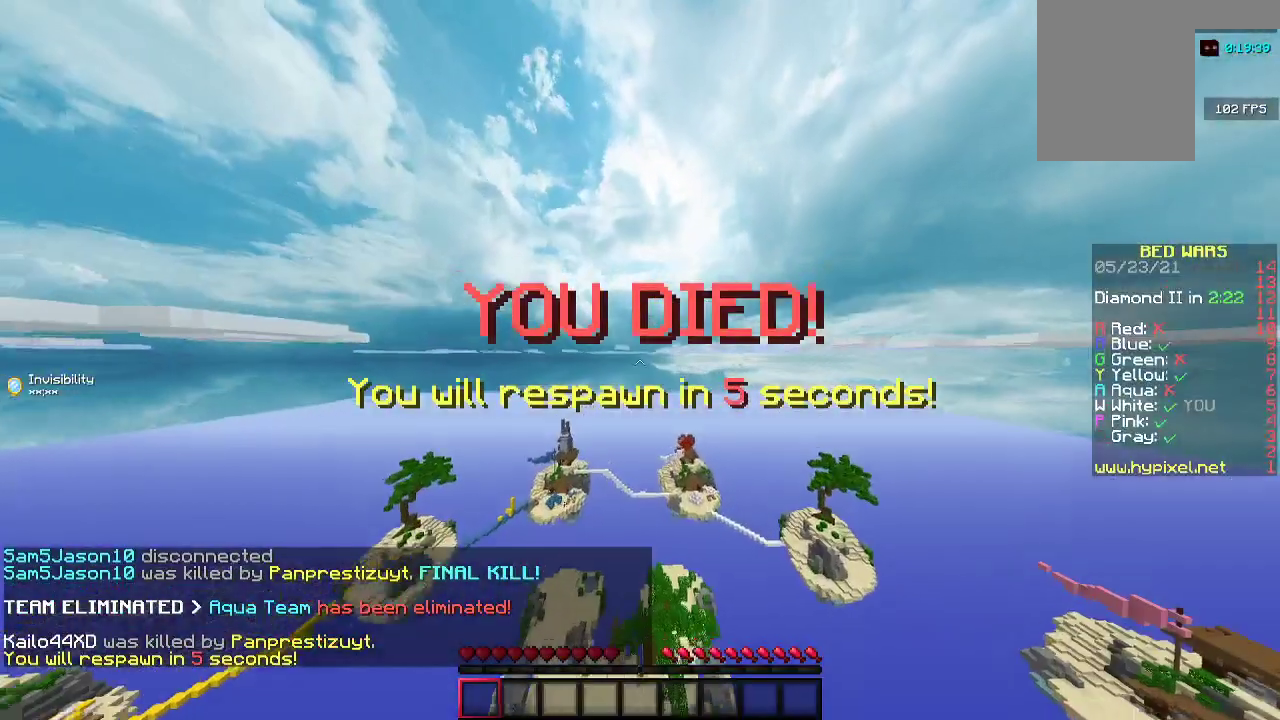
{"keys": [], "mouse": [], "events": []}
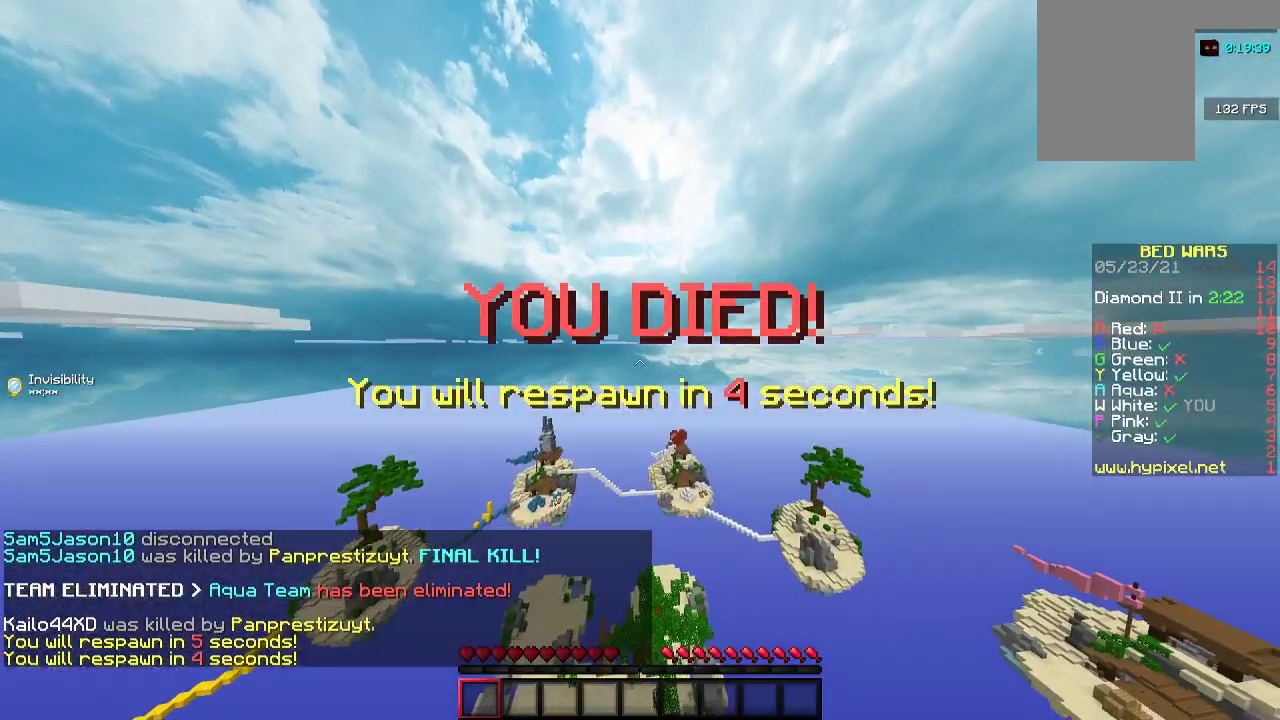
{"keys": [], "mouse": [], "events": []}
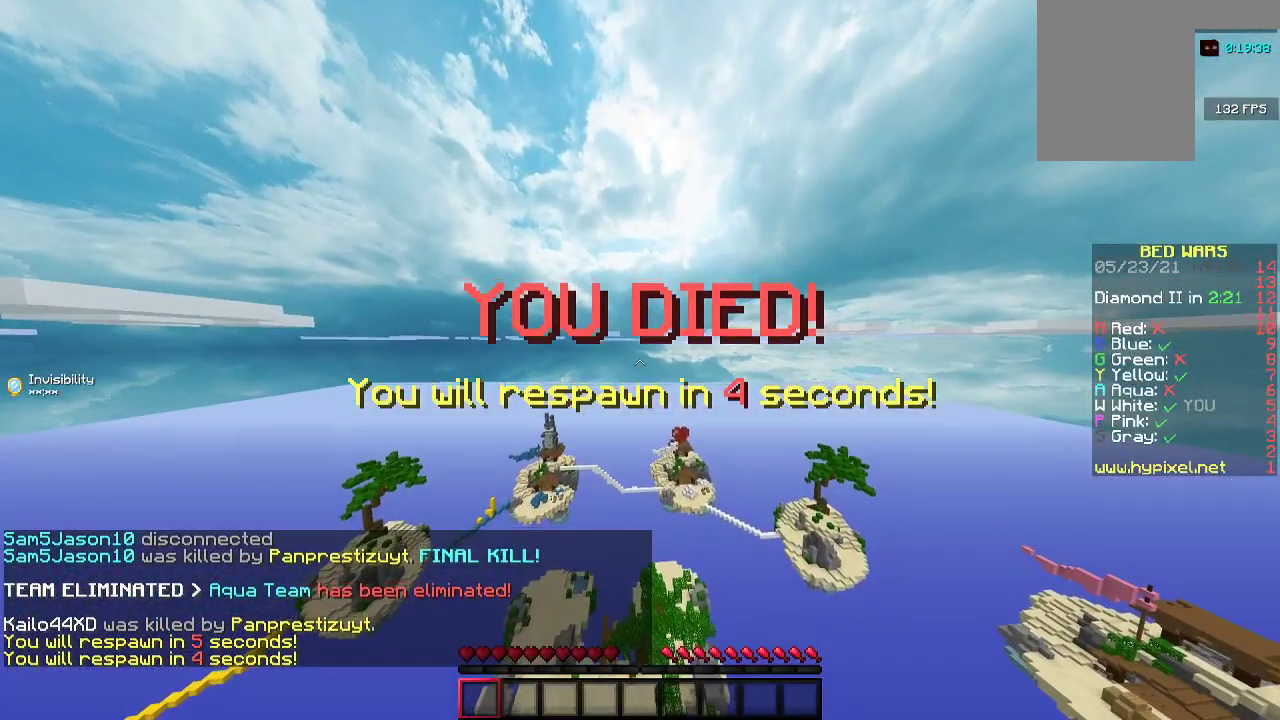
{"keys": [], "mouse": [], "events": []}
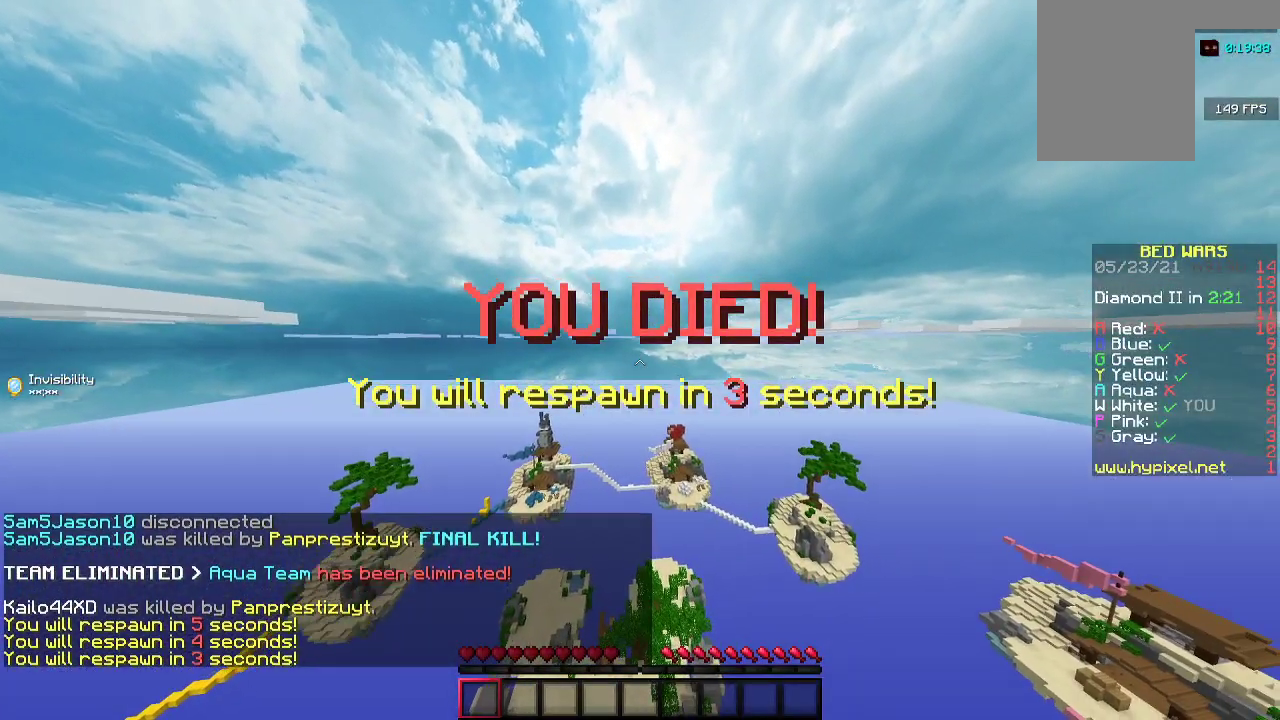
{"keys": [], "mouse": [], "events": []}
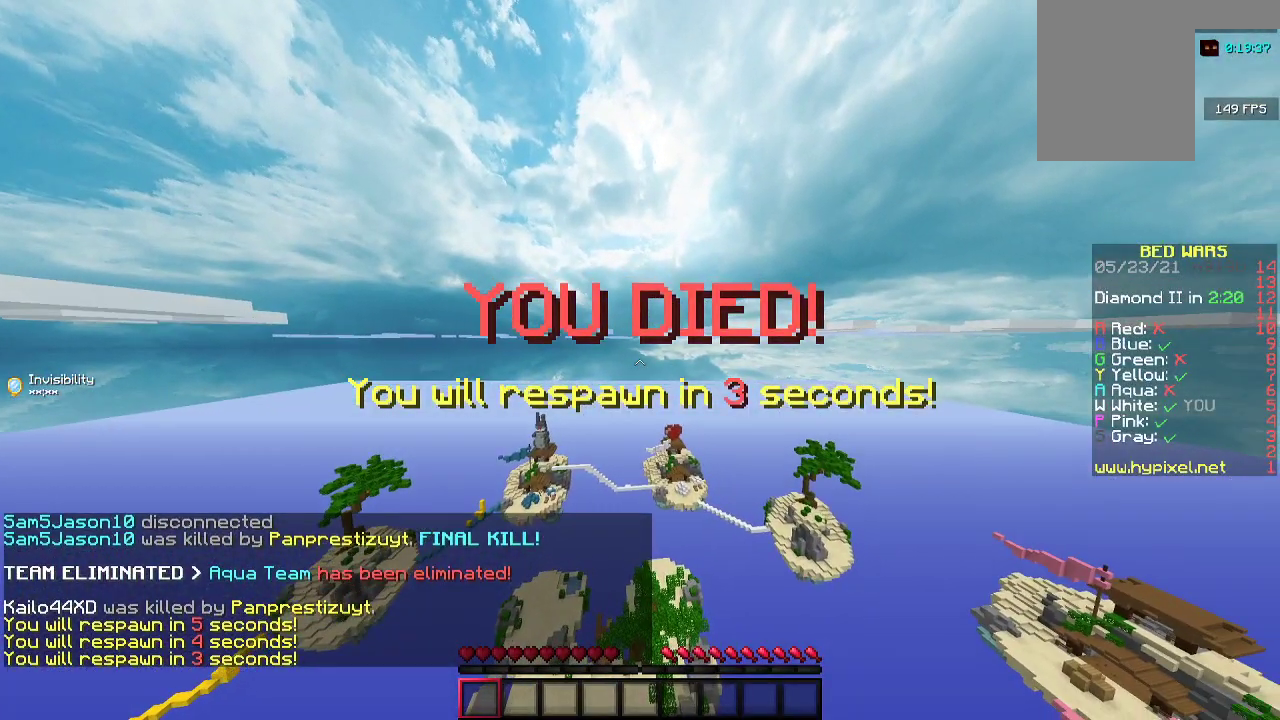
{"keys": ["s"], "mouse": [], "events": [[233, "s", "down"]]}
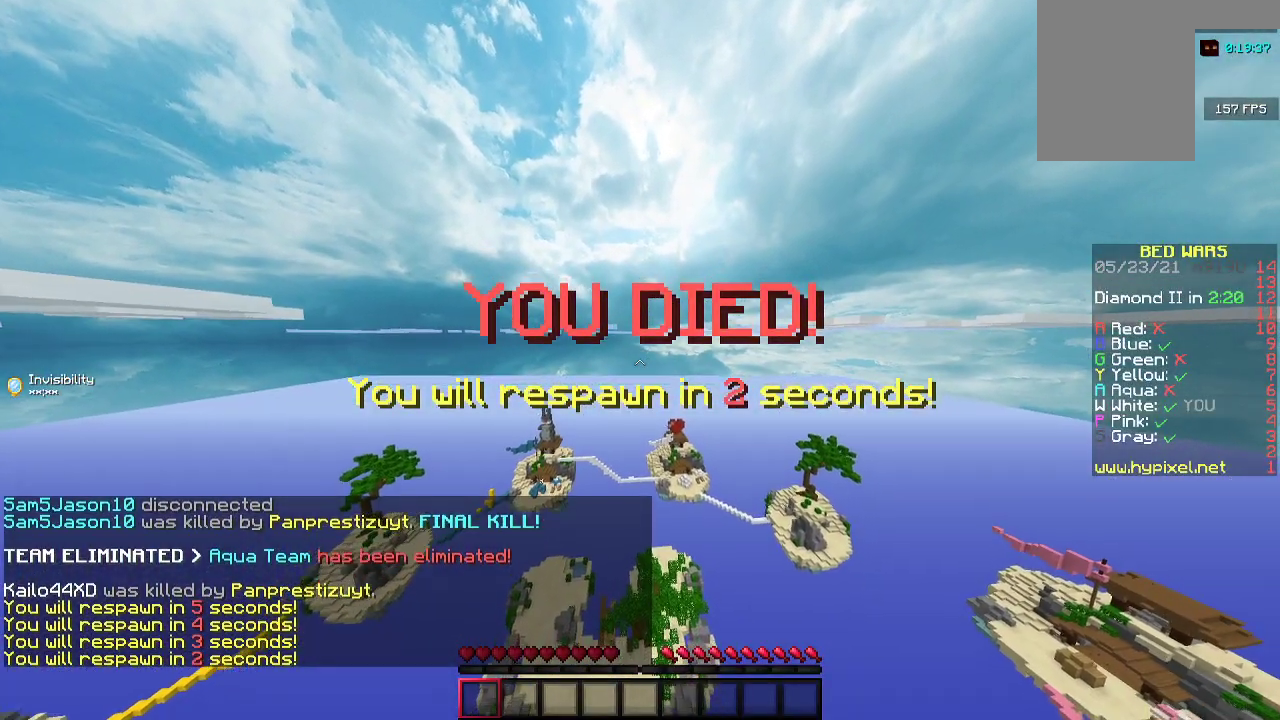
{"keys": ["s"], "mouse": [], "events": []}
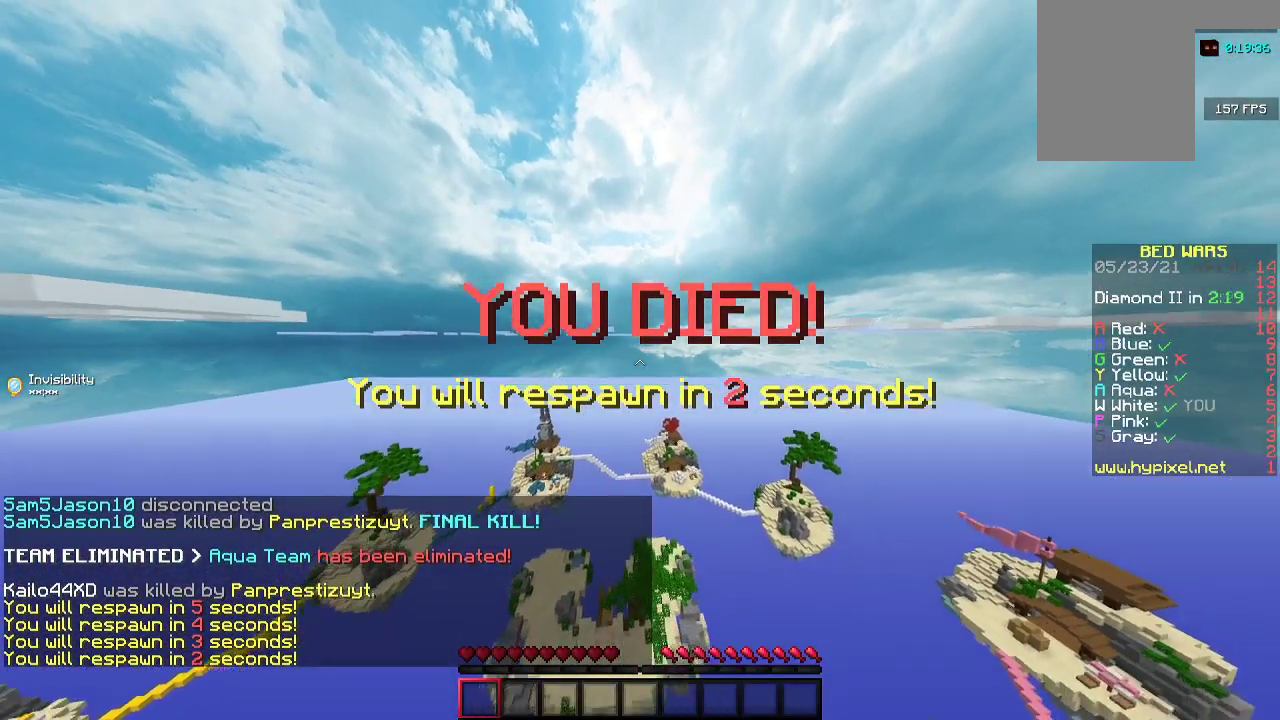
{"keys": ["s"], "mouse": [], "events": []}
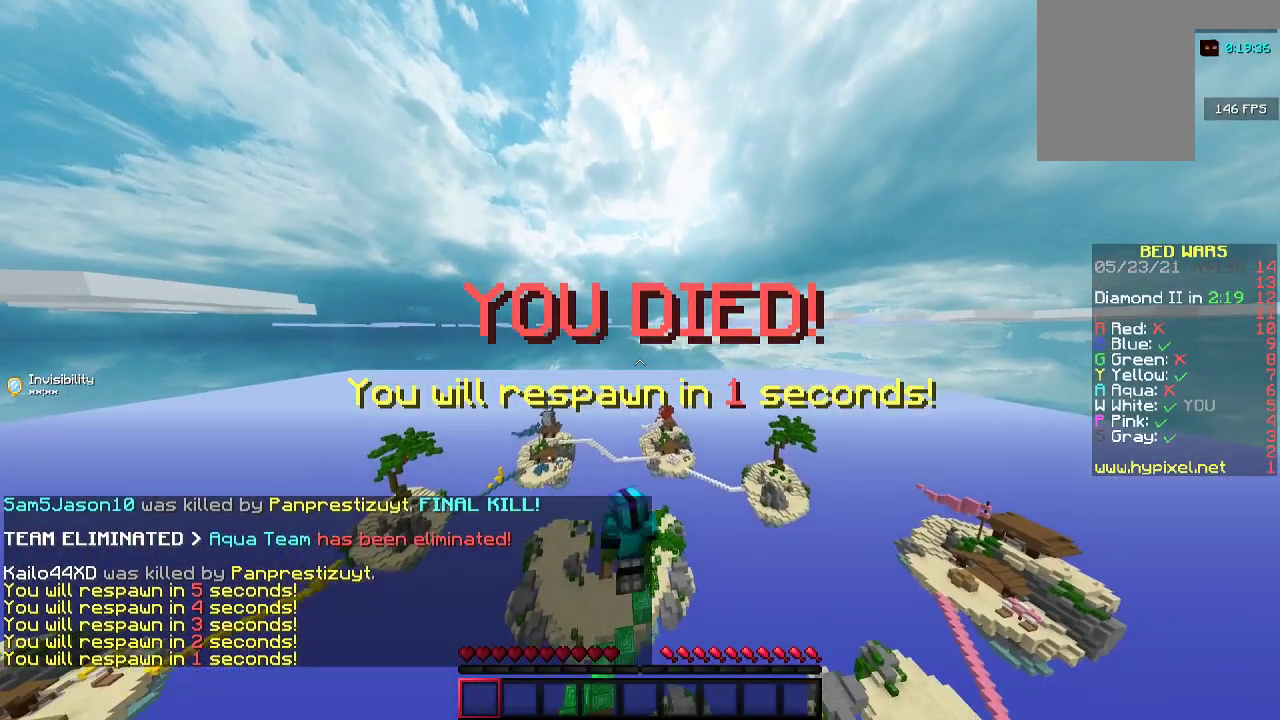
{"keys": ["s"], "mouse": [], "events": []}
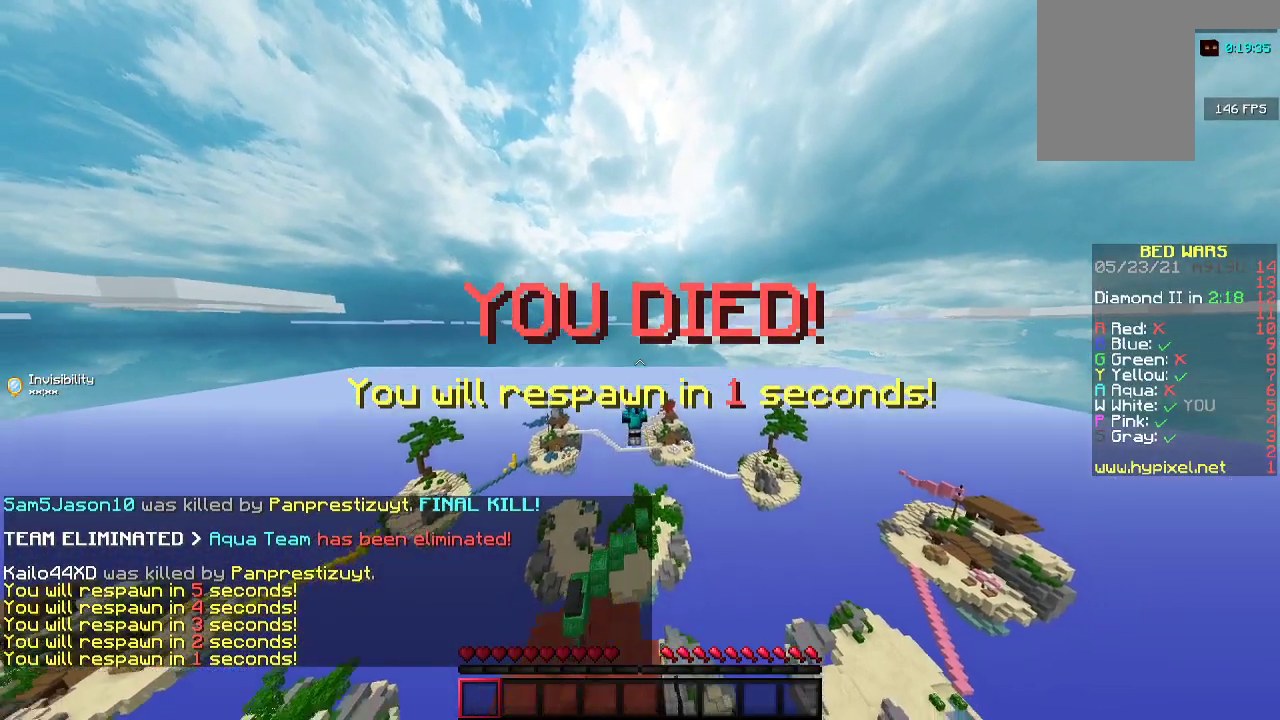
{"keys": ["s"], "mouse": [], "events": []}
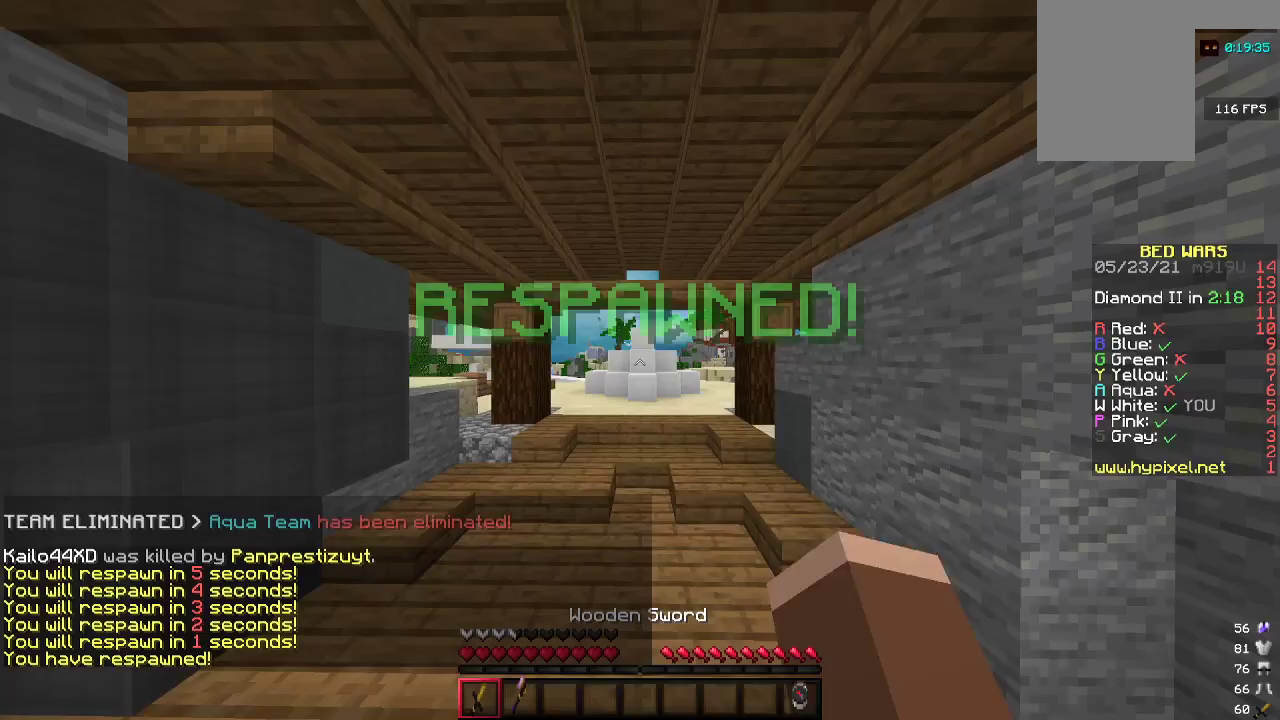
{"keys": ["s"], "mouse": [], "events": []}
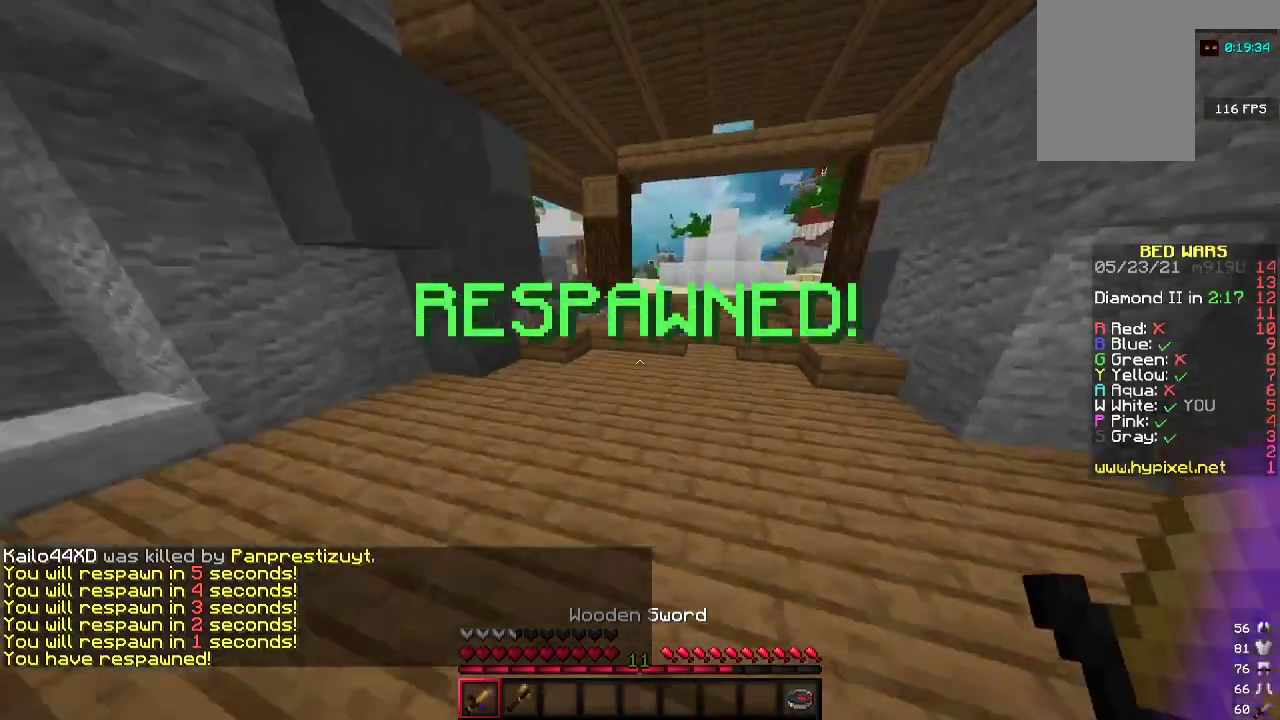
{"keys": ["a"], "mouse": [], "events": [[133, "a", "down"], [400, "s", "up"]]}
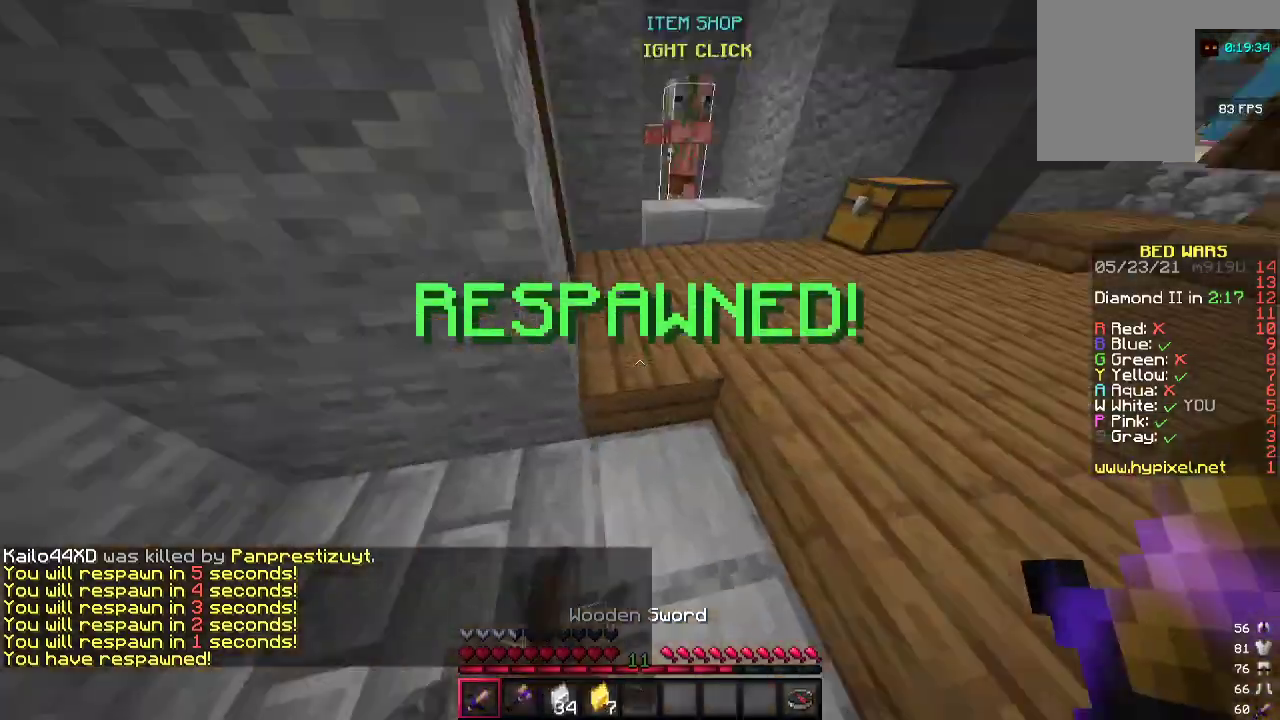
{"keys": [], "mouse": [], "events": [[67, "a", "up"], [200, "w", "down"], [333, "w", "up"]]}
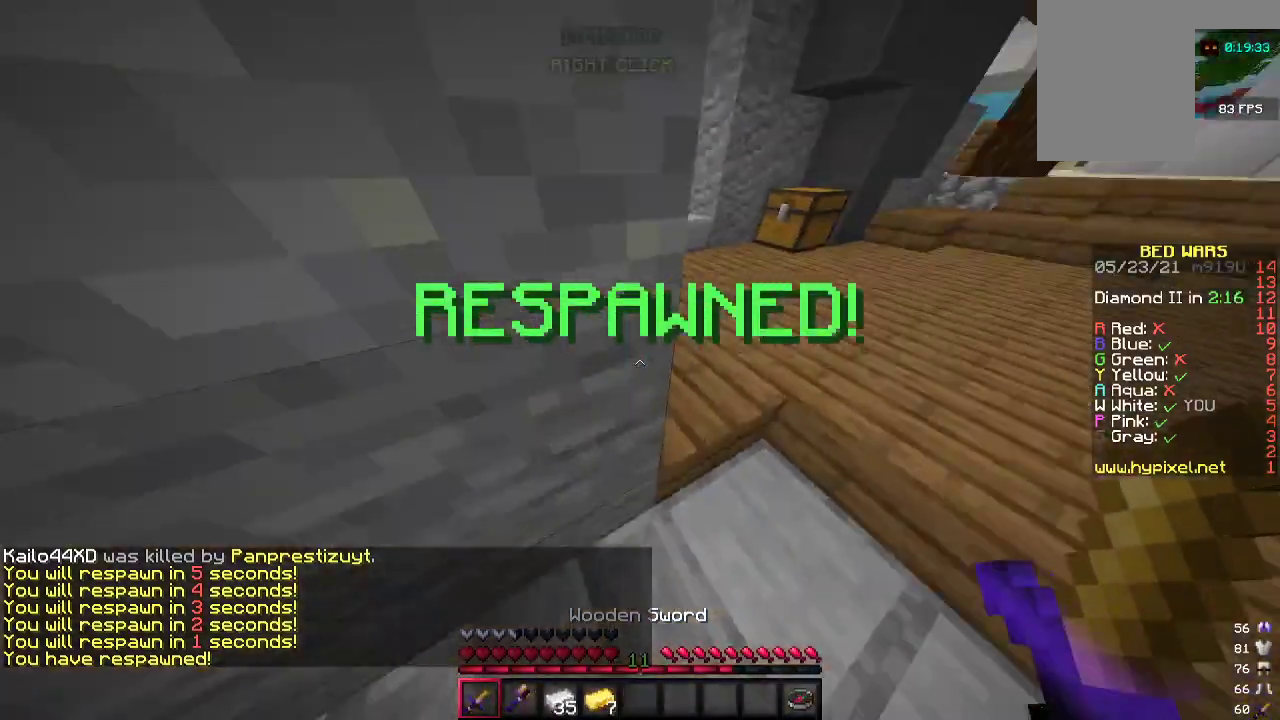
{"keys": [], "mouse": [], "events": [[300, "s", "down"], [467, "s", "up"]]}
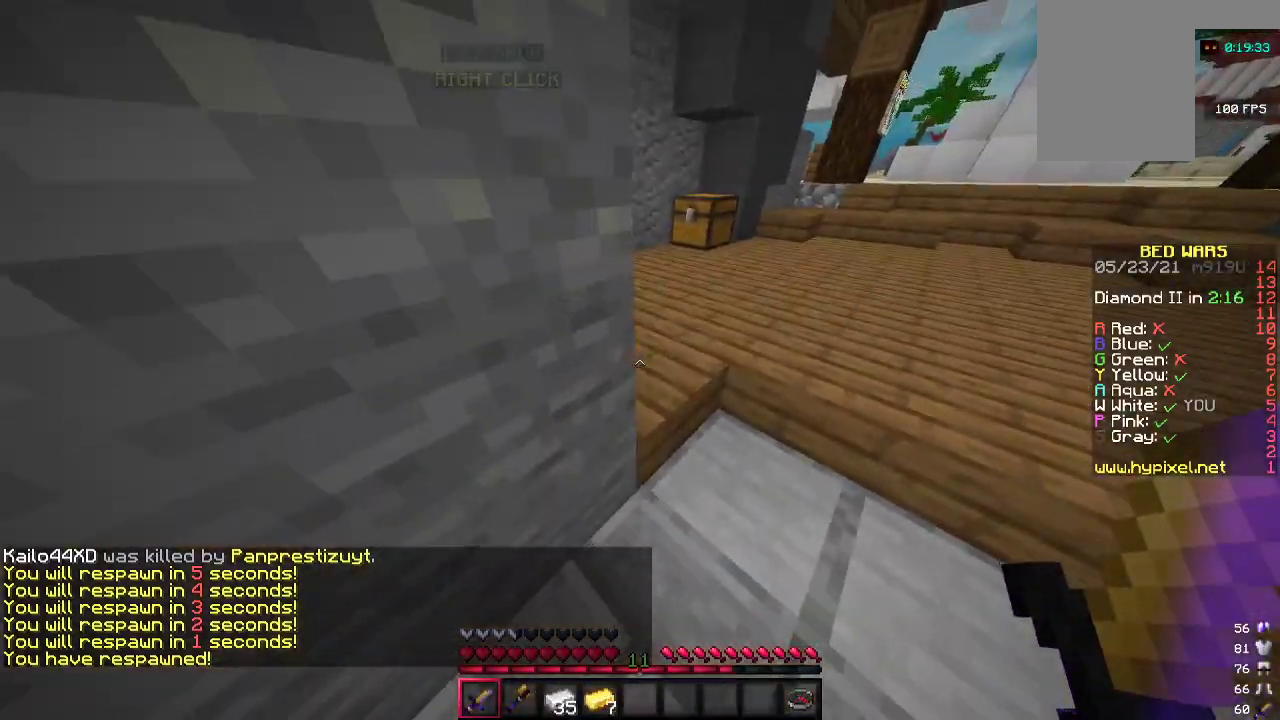
{"keys": ["w"], "mouse": [], "events": [[33, "d", "down"], [67, "w", "down"], [333, "d", "up"]]}
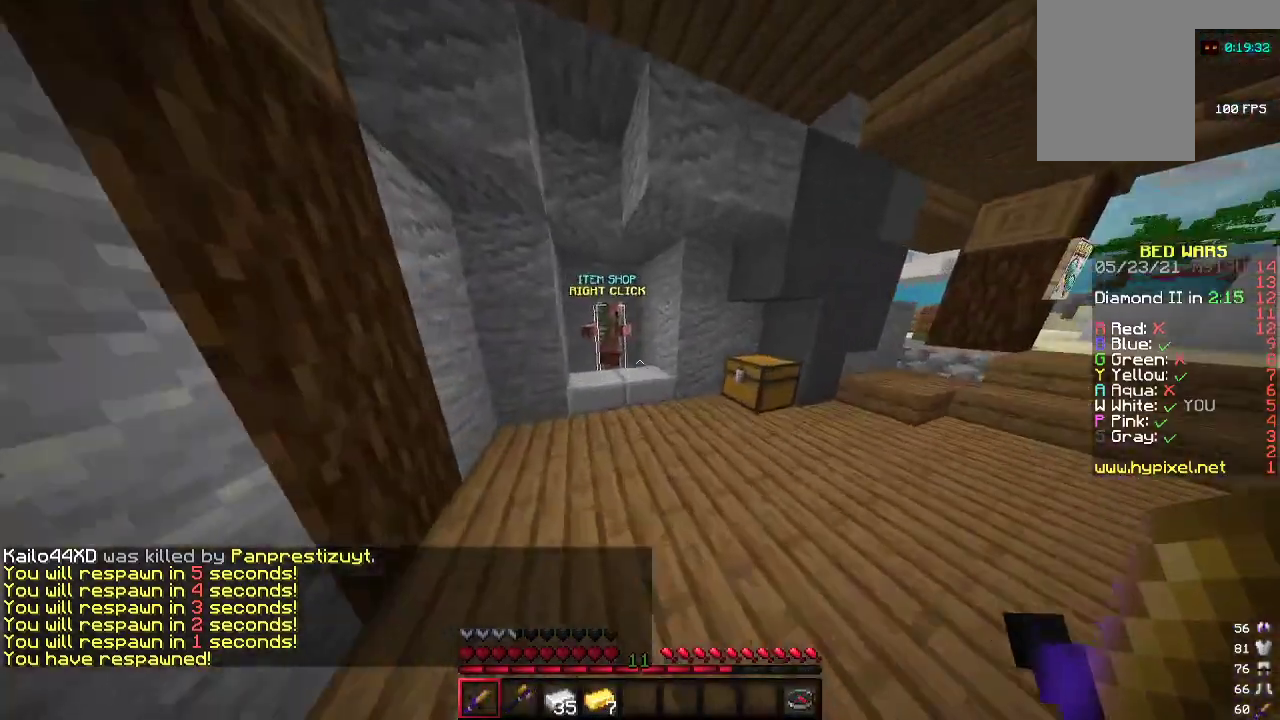
{"keys": [], "mouse": [], "events": [[333, "mouse_right", "down"], [400, "w", "up"], [433, "mouse_right", "up"]]}
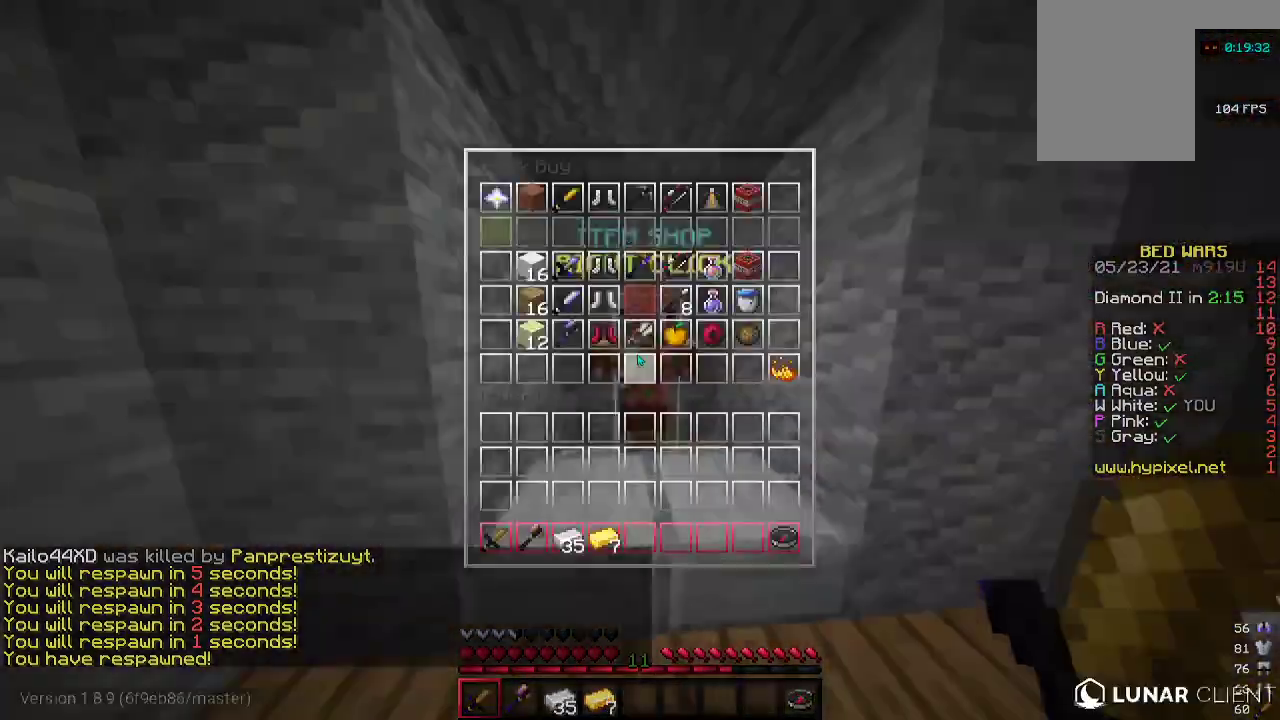
{"keys": [], "mouse": [], "events": []}
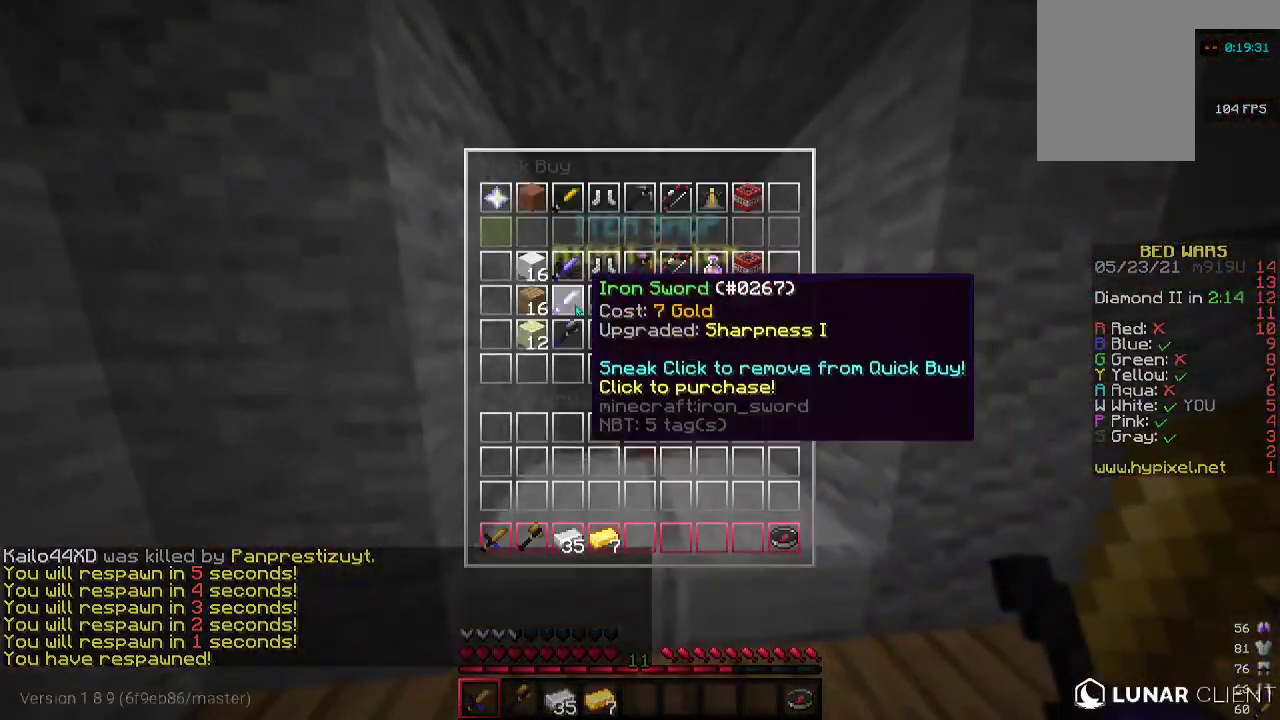
{"keys": [], "mouse": [], "events": []}
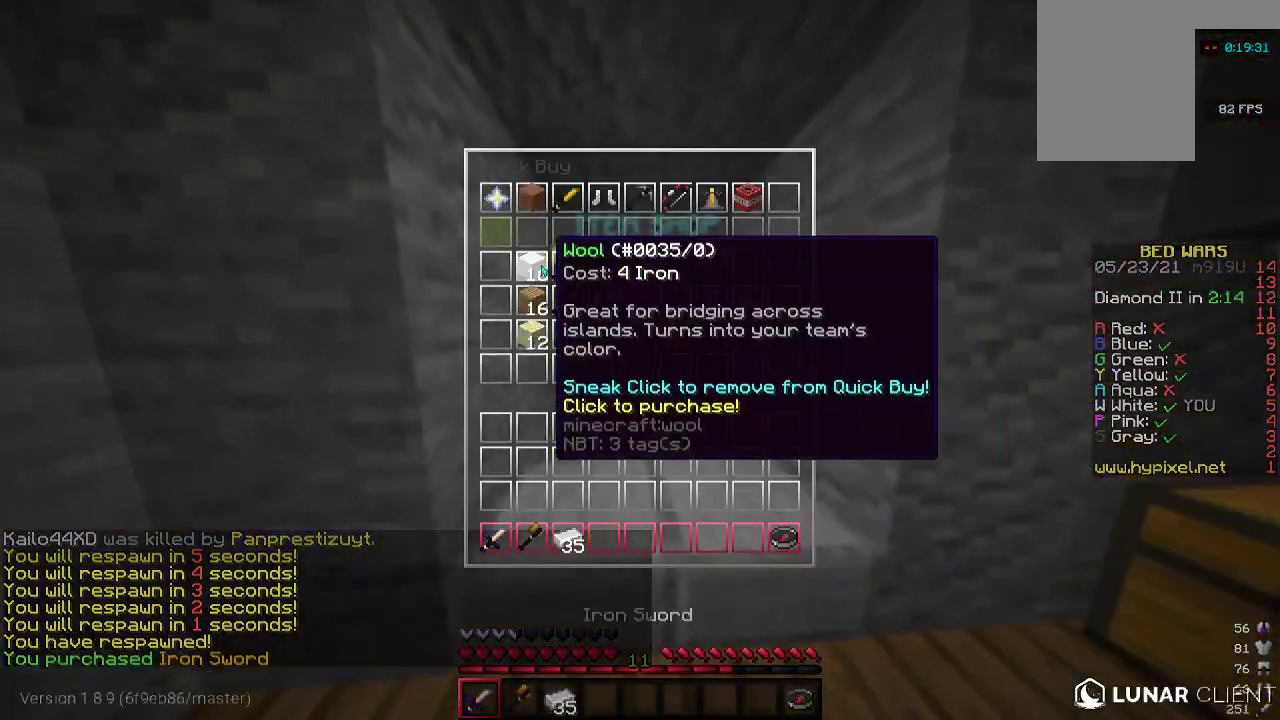
{"keys": [], "mouse": [], "events": []}
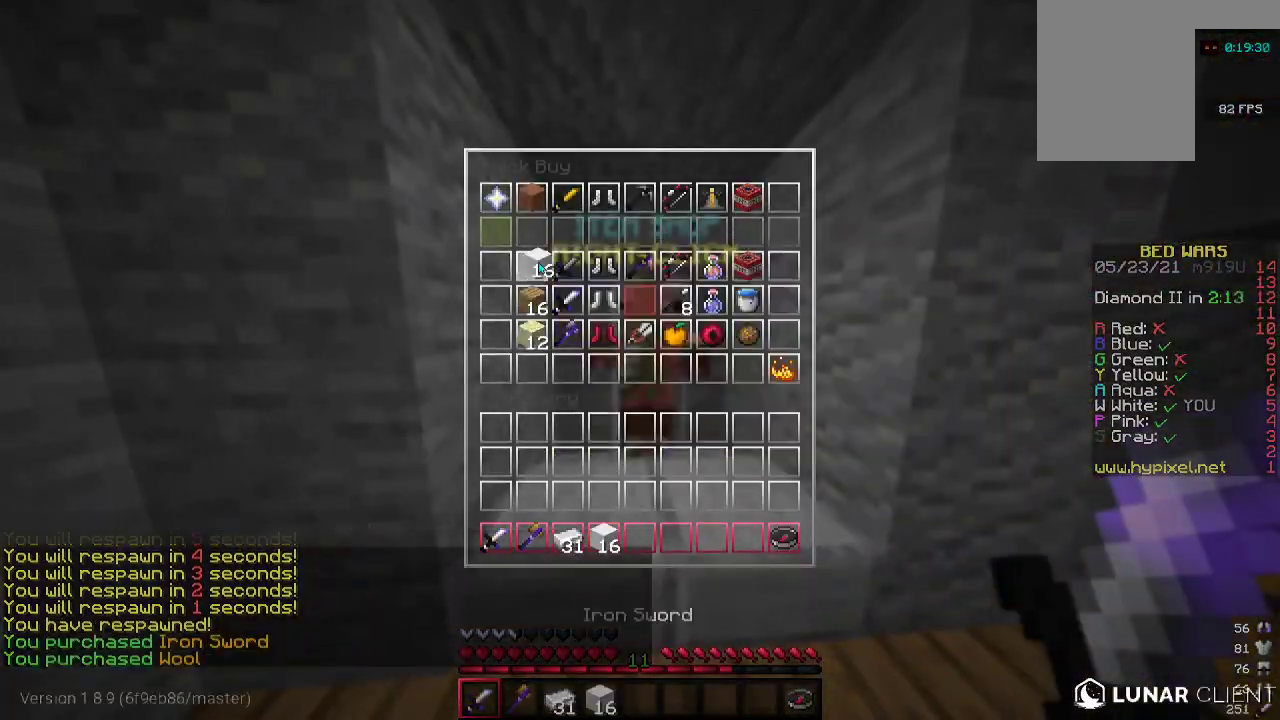
{"keys": ["d", "w"], "mouse": [], "events": [[467, "d", "down"], [467, "w", "down"]]}
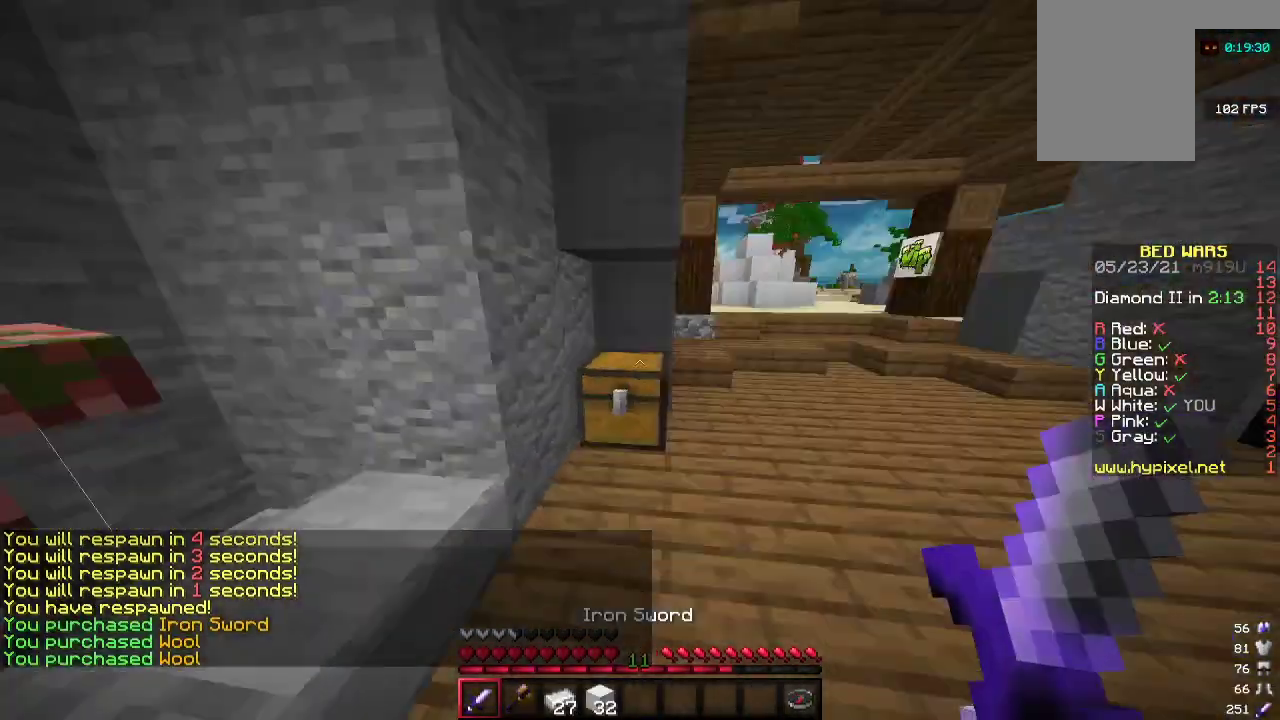
{"keys": [], "mouse": [], "events": [[500, "d", "up"], [500, "w", "up"]]}
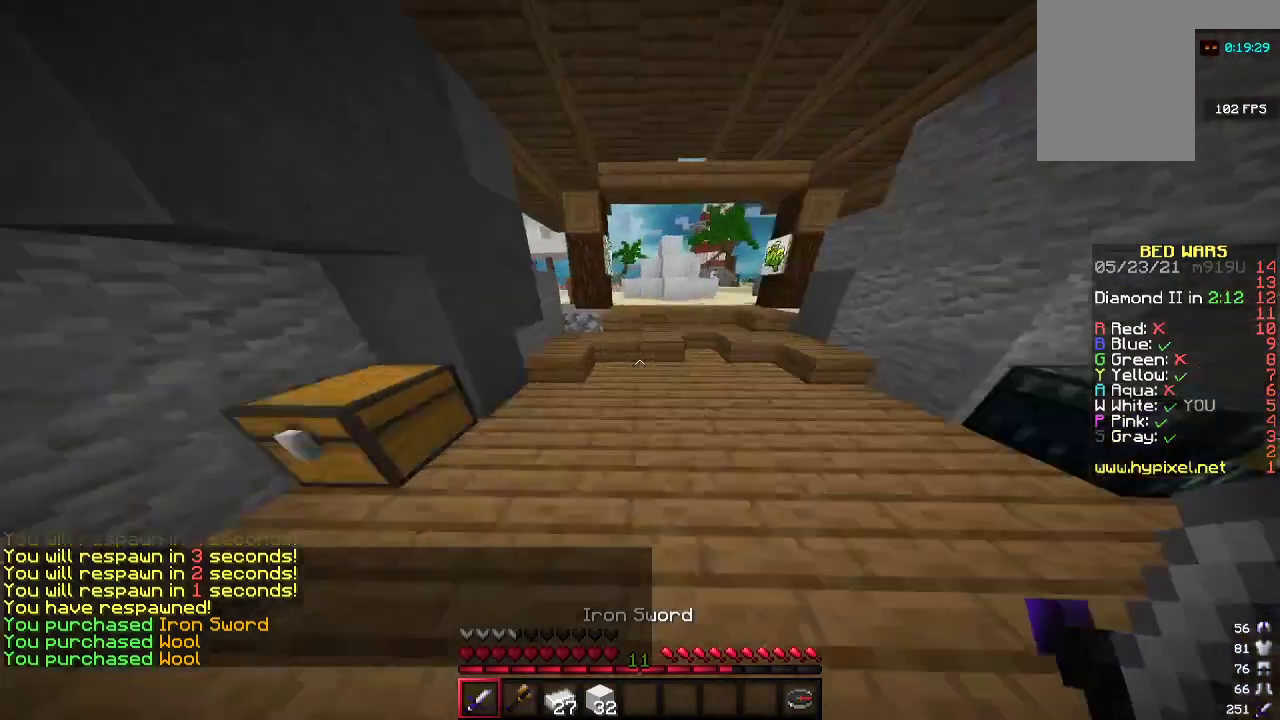
{"keys": ["a", "w"], "mouse": [], "events": [[67, "a", "down"], [433, "w", "down"]]}
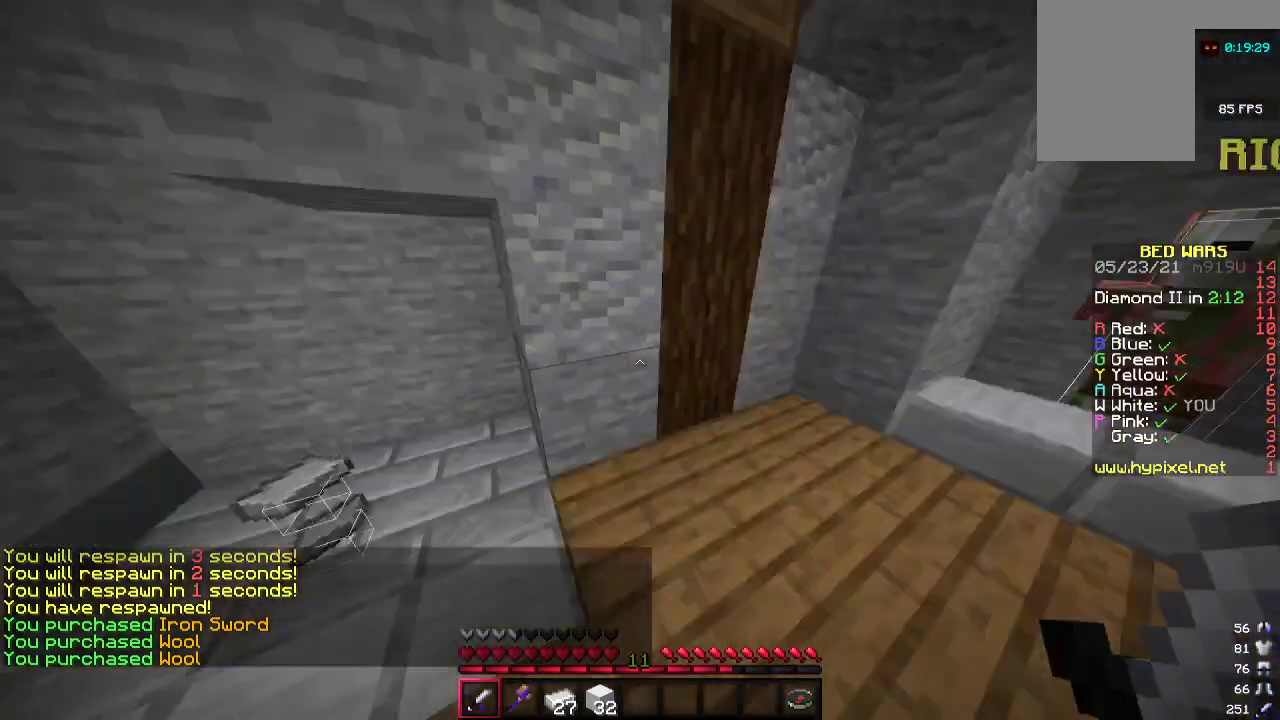
{"keys": ["d", "w"], "mouse": [], "events": [[467, "a", "up"], [500, "d", "down"]]}